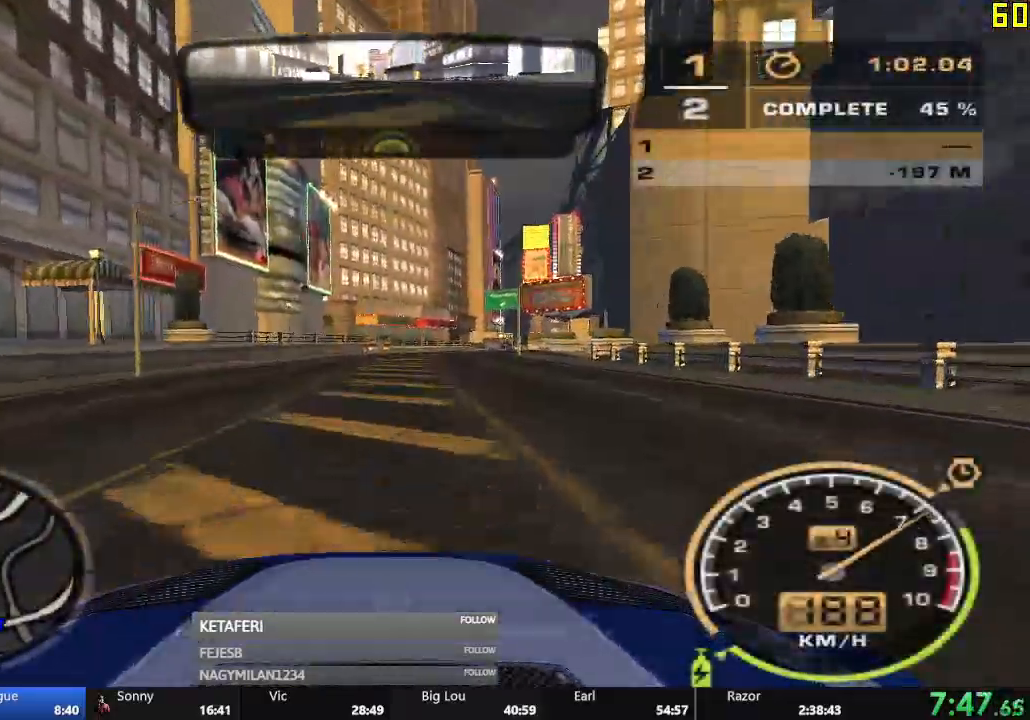
Gameplay with a controller (Xbox layout); each line is a JSON object with the inputs held at the frame after it. "events" lists button and stick changes between this image and that frame as [ms after this image, input, new state], when the widget could be followed in between. Not read: right_stick.
{"buttons": ["A", "R2"], "left_stick": "center", "events": [[167, "left_stick", "right"], [217, "A", "down"], [367, "left_stick", "center"]]}
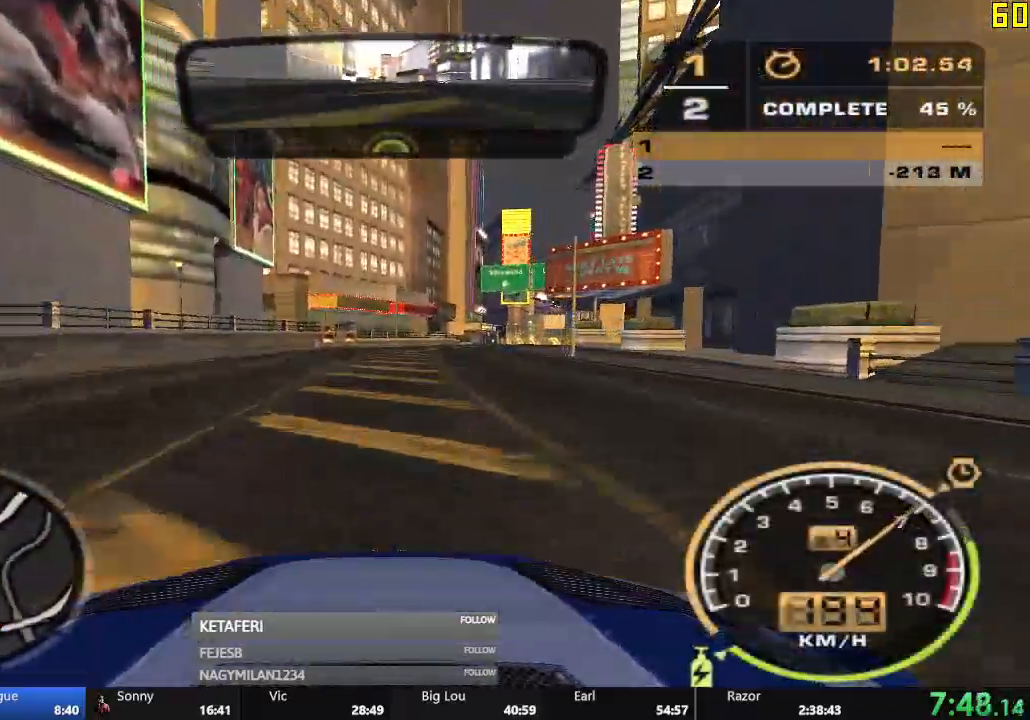
{"buttons": ["R2"], "left_stick": "center", "events": [[167, "A", "up"]]}
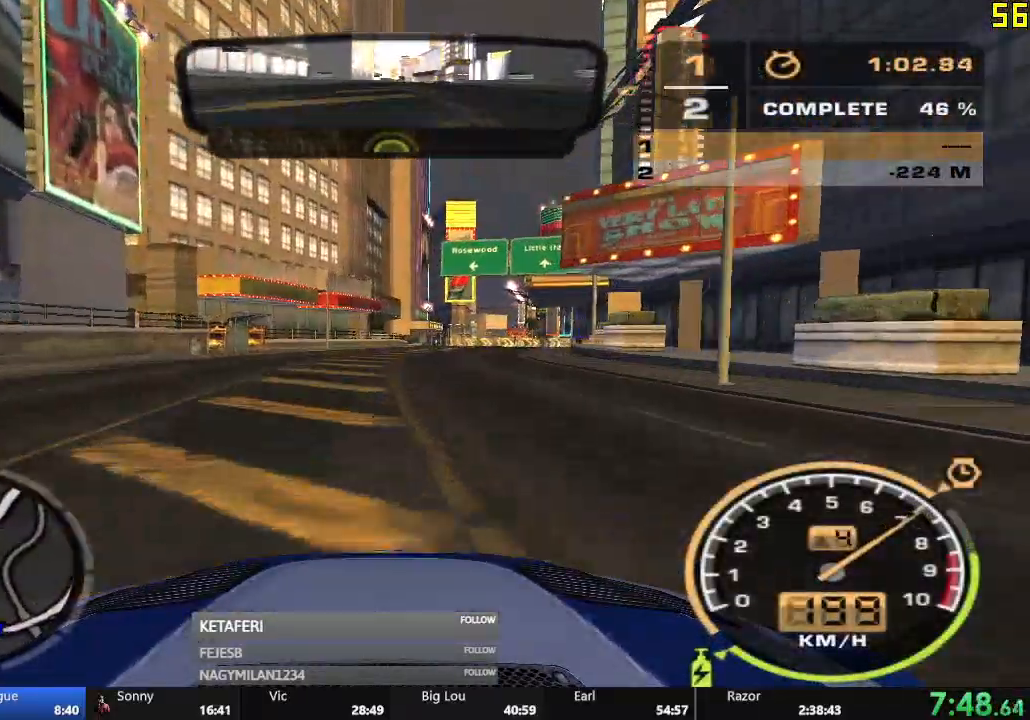
{"buttons": ["R2"], "left_stick": "center", "events": []}
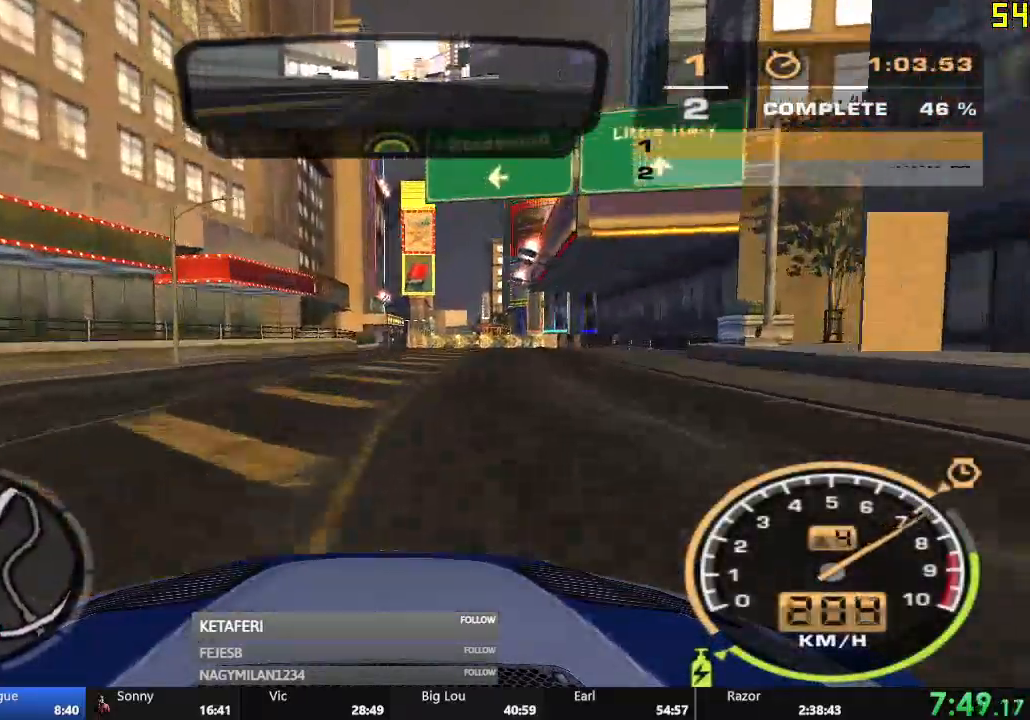
{"buttons": ["R2"], "left_stick": "center", "events": []}
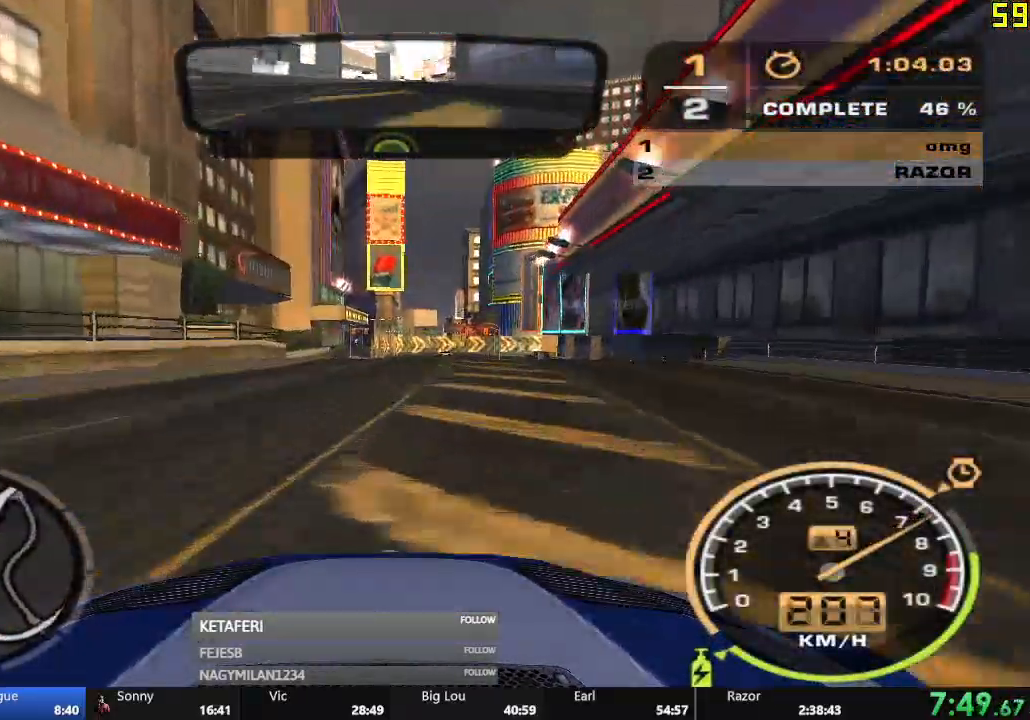
{"buttons": ["R2"], "left_stick": "center", "events": []}
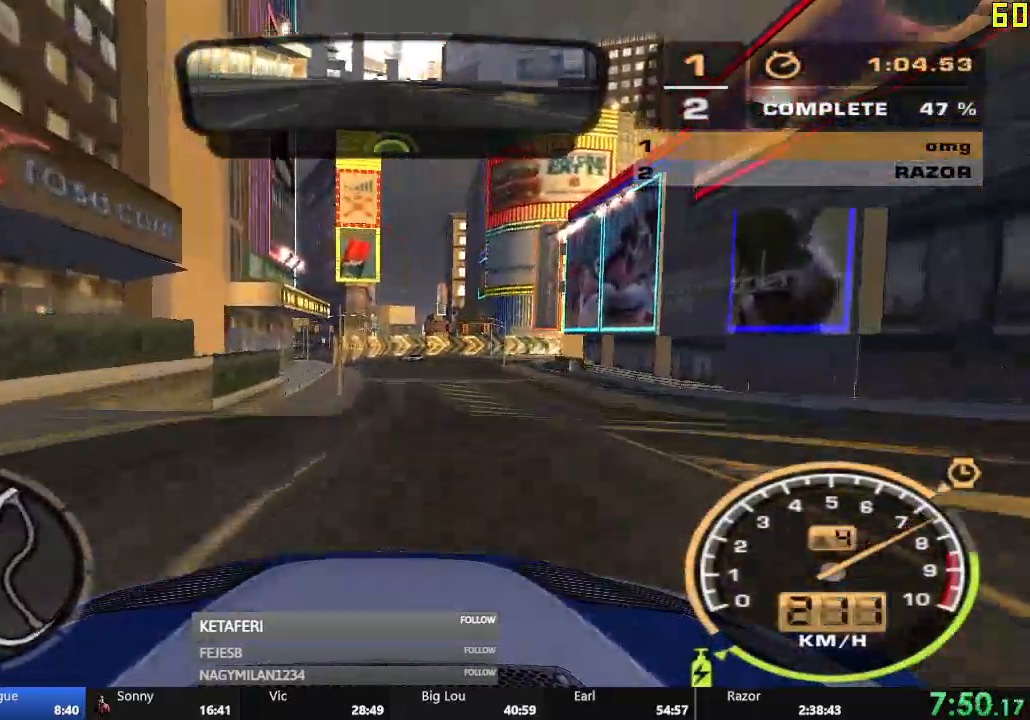
{"buttons": ["R2"], "left_stick": "right", "events": [[50, "X", "down"], [100, "X", "up"], [167, "X", "down"], [200, "X", "up"], [417, "L2", "down"], [467, "L2", "up"], [484, "left_stick", "right"]]}
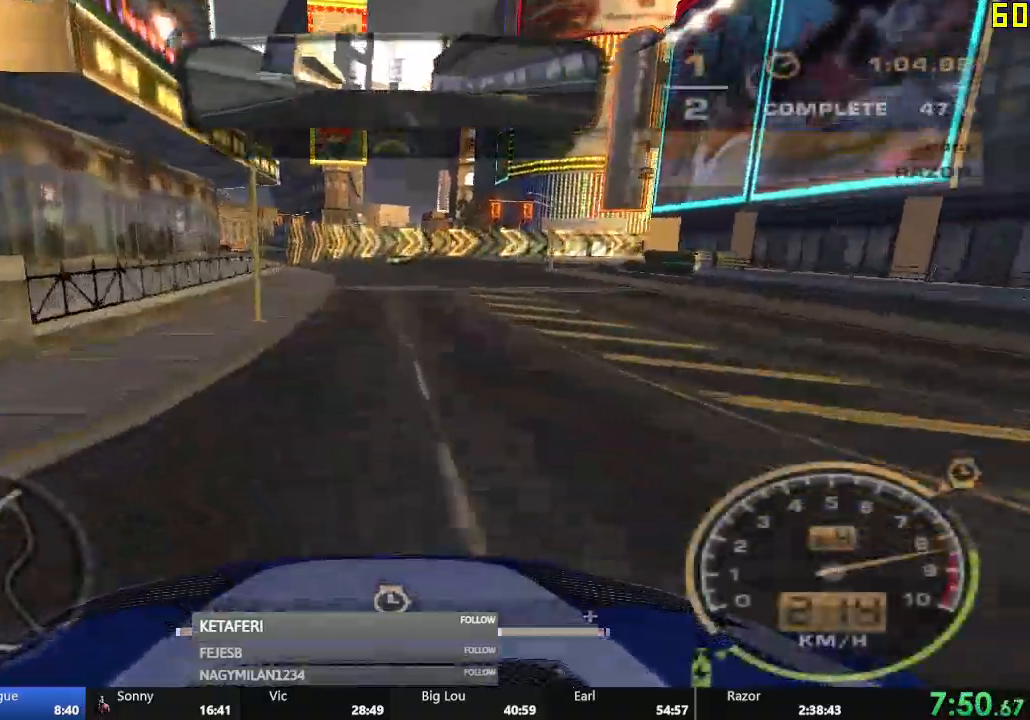
{"buttons": ["R2"], "left_stick": "right", "events": []}
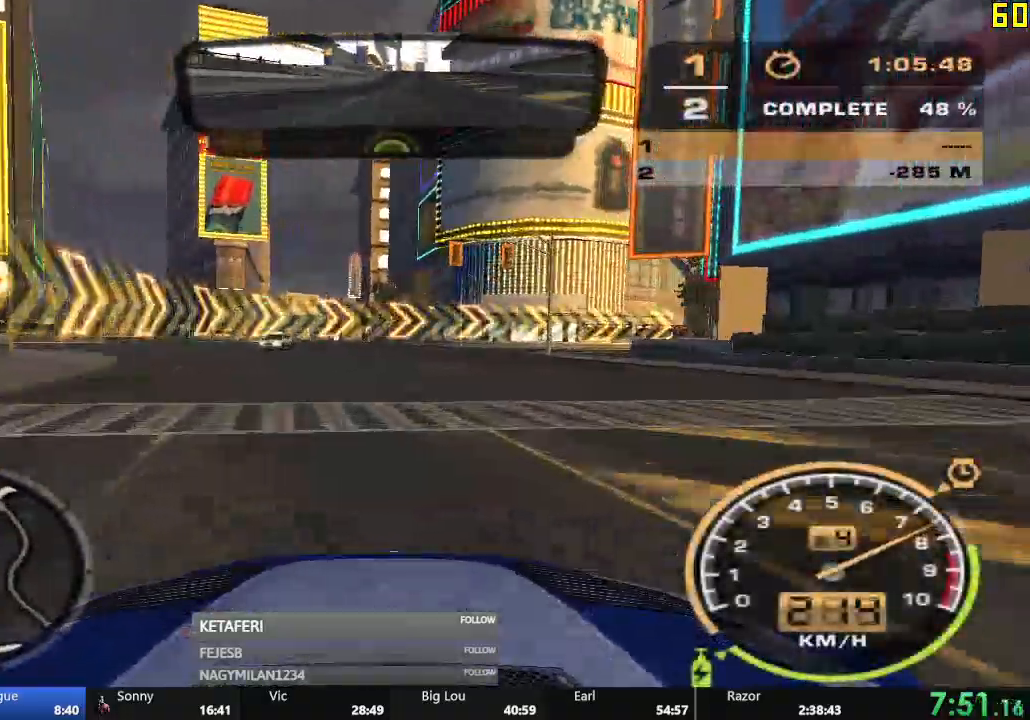
{"buttons": ["R2"], "left_stick": "right", "events": []}
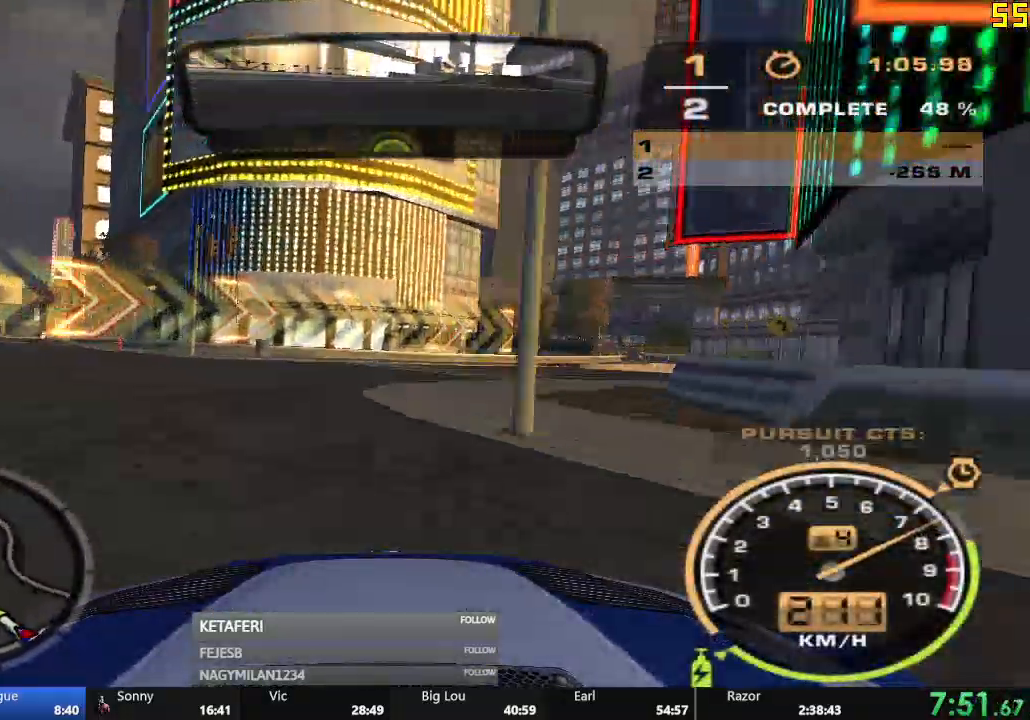
{"buttons": ["R2"], "left_stick": "center", "events": [[500, "left_stick", "center"]]}
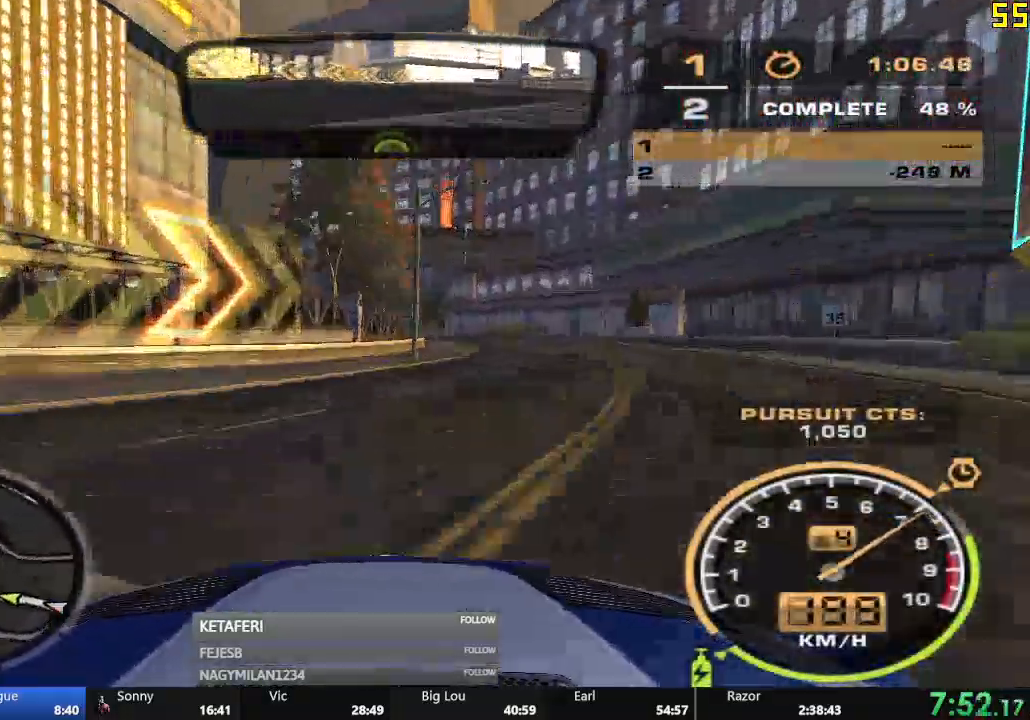
{"buttons": ["R2"], "left_stick": "left", "events": [[267, "left_stick", "left"]]}
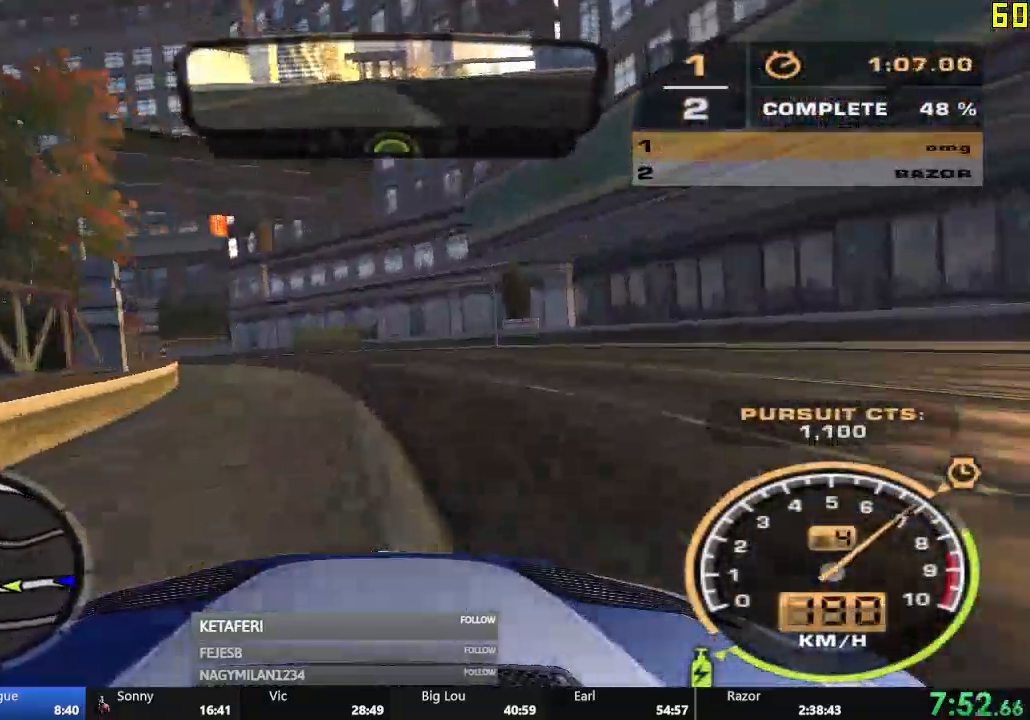
{"buttons": ["R2"], "left_stick": "left", "events": []}
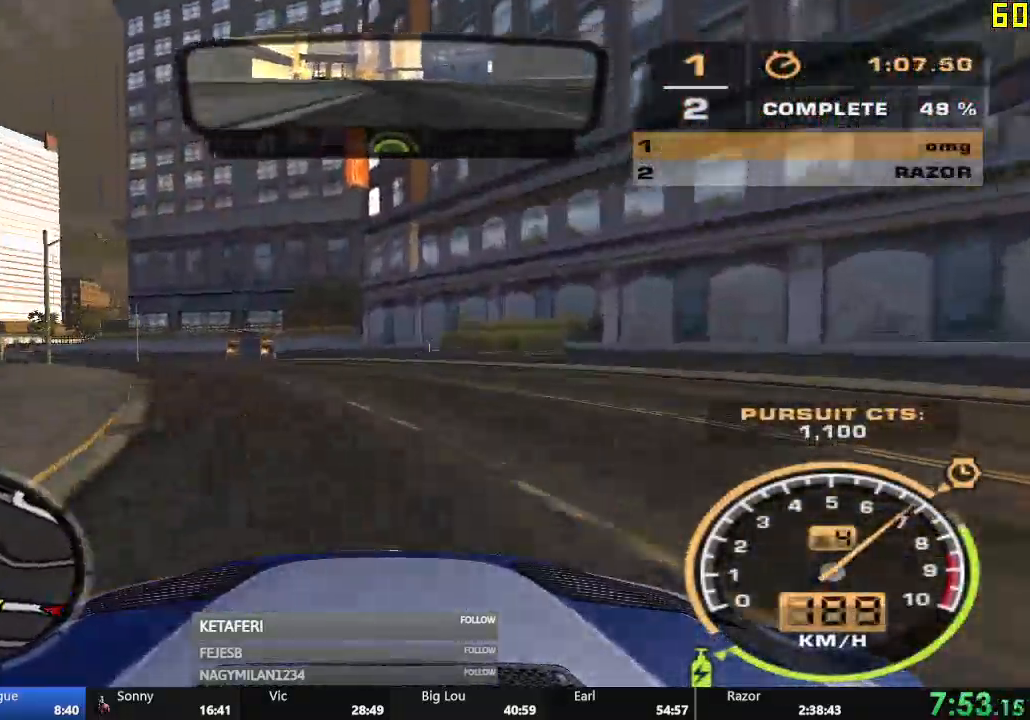
{"buttons": ["A", "R2"], "left_stick": "left", "events": [[17, "left_stick", "center"], [134, "A", "down"], [484, "left_stick", "left"]]}
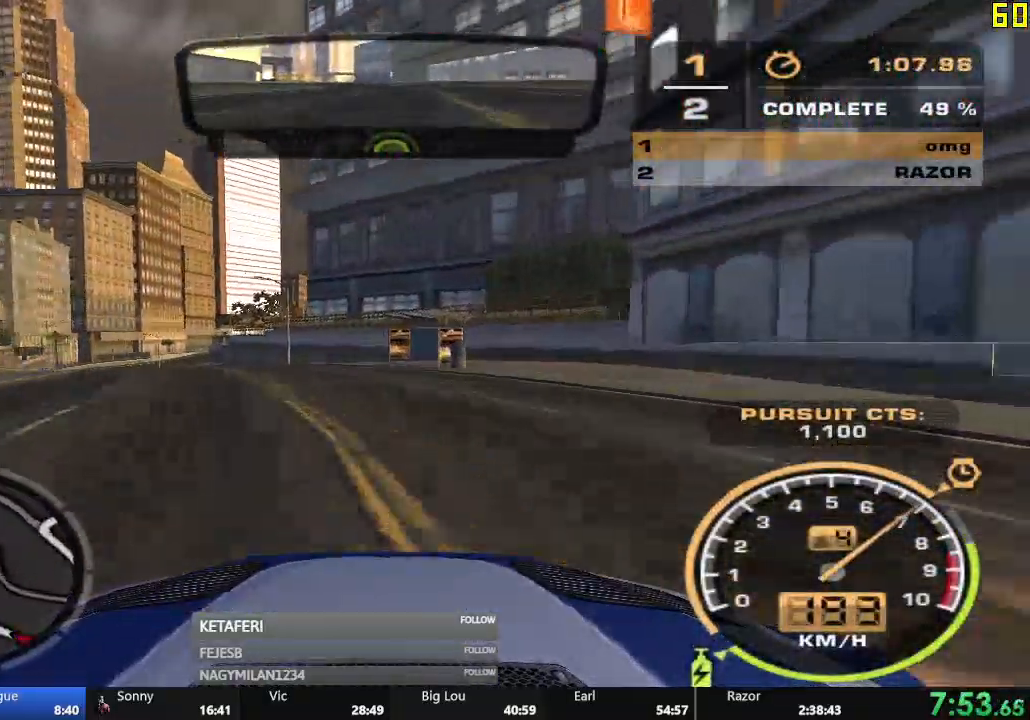
{"buttons": ["A", "R2"], "left_stick": "center", "events": [[250, "left_stick", "center"]]}
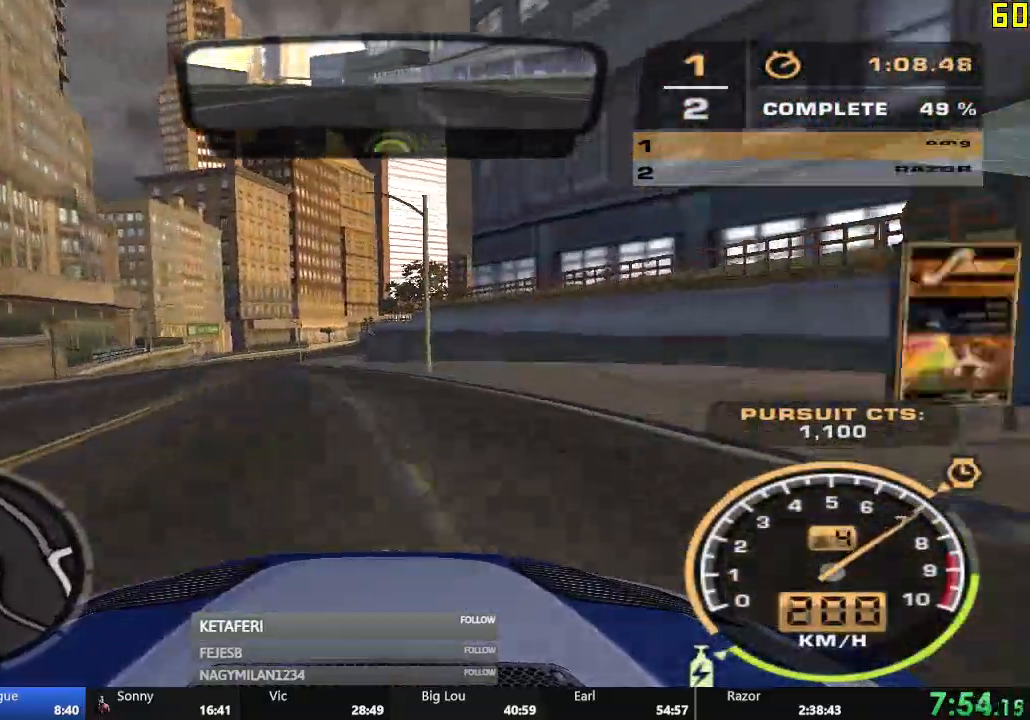
{"buttons": ["A", "R2"], "left_stick": "center", "events": [[216, "left_stick", "right"], [316, "left_stick", "center"]]}
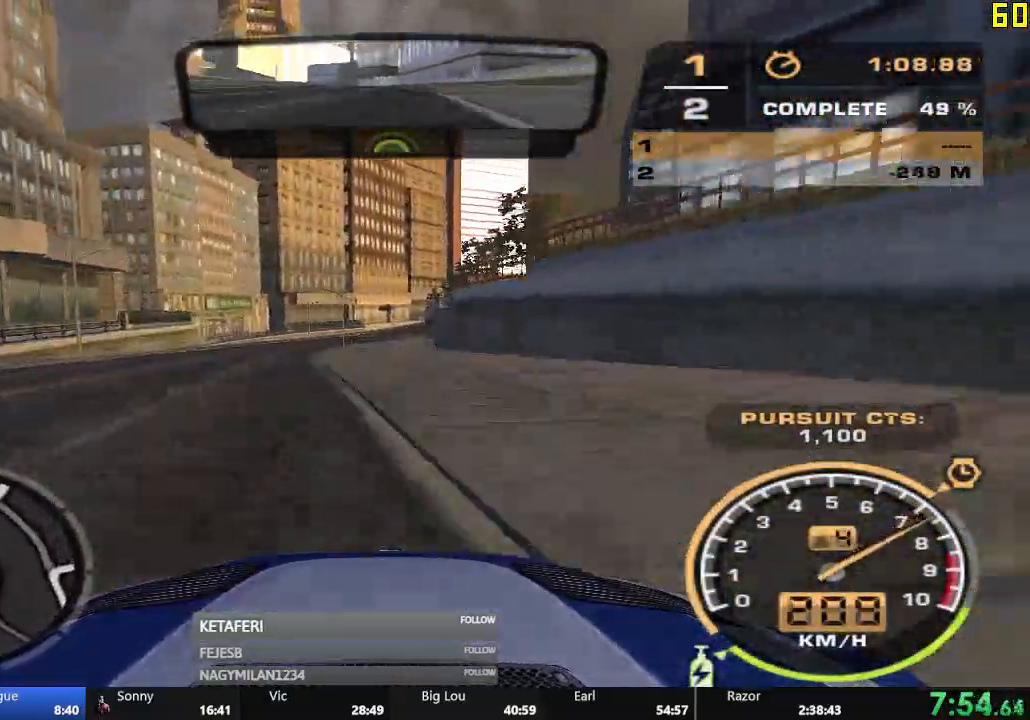
{"buttons": ["A", "R2"], "left_stick": "center", "events": []}
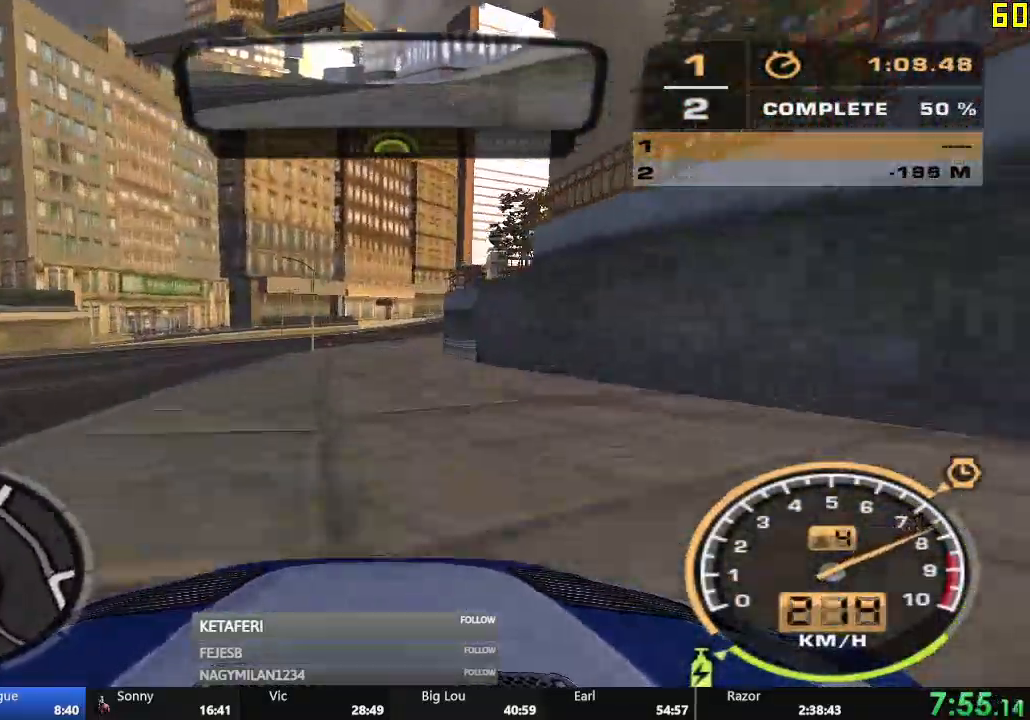
{"buttons": ["A", "R2"], "left_stick": "center", "events": []}
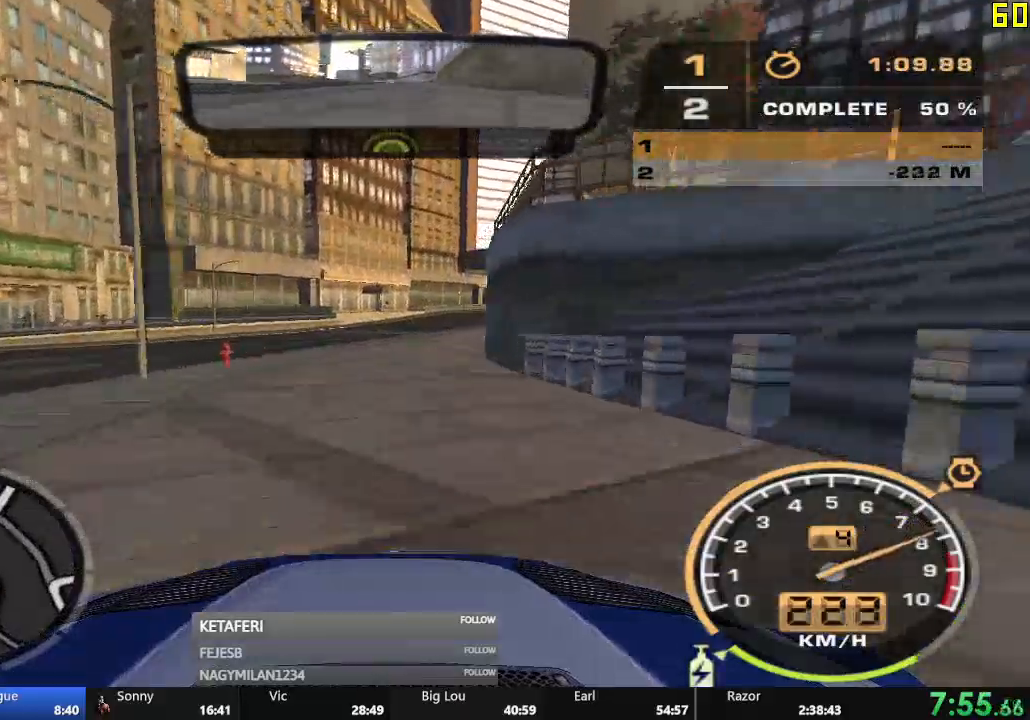
{"buttons": ["R2"], "left_stick": "right", "events": [[267, "left_stick", "right"], [317, "A", "up"]]}
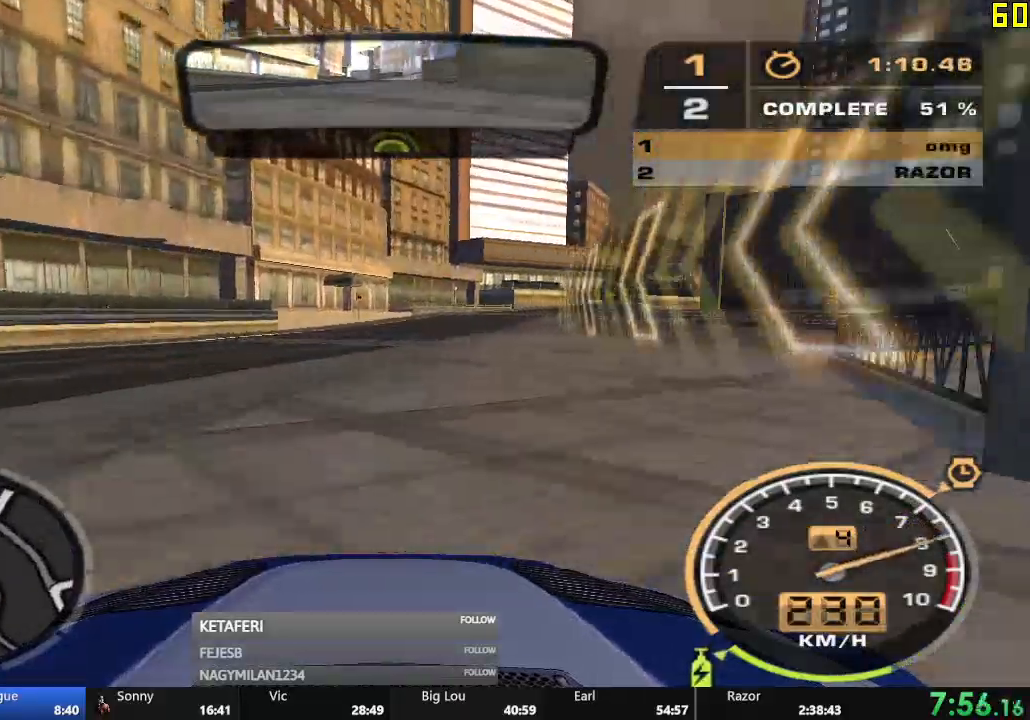
{"buttons": ["R2"], "left_stick": "center", "events": [[284, "left_stick", "center"]]}
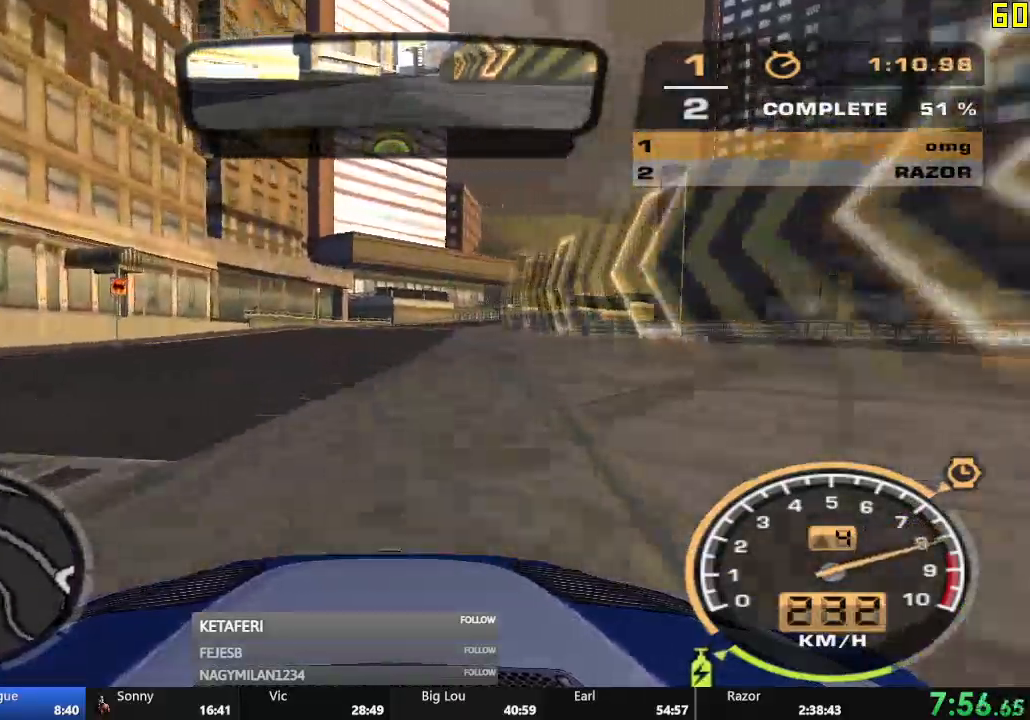
{"buttons": ["R2"], "left_stick": "center", "events": [[234, "L2", "down"], [334, "L2", "up"]]}
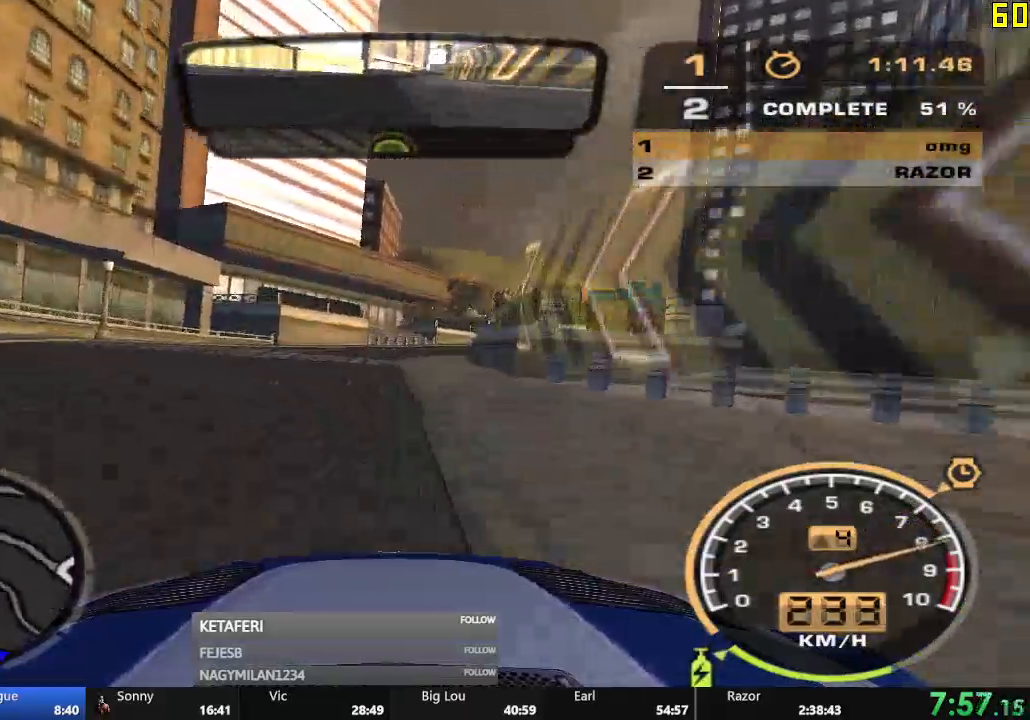
{"buttons": ["R2"], "left_stick": "center", "events": []}
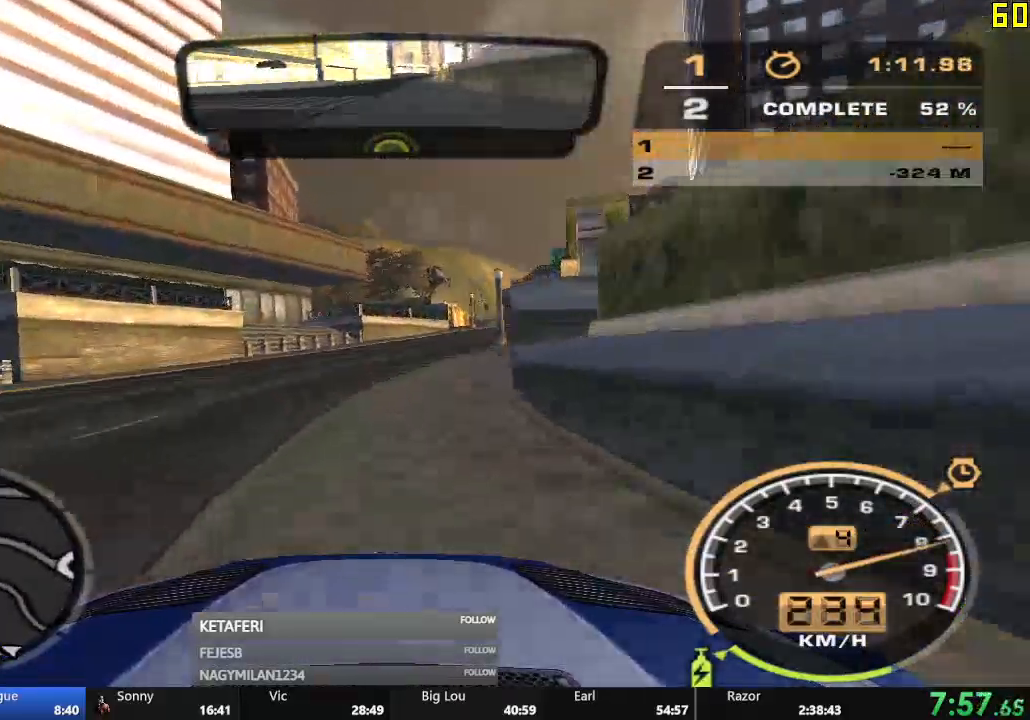
{"buttons": ["R2"], "left_stick": "center", "events": []}
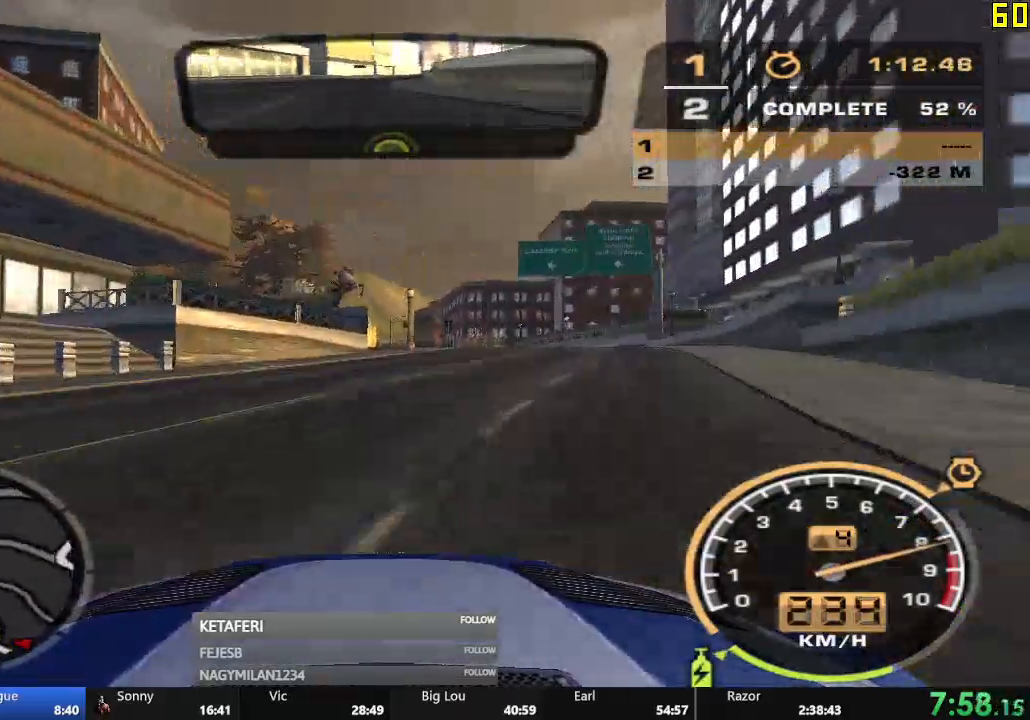
{"buttons": ["R2"], "left_stick": "center", "events": [[217, "left_stick", "left"], [418, "left_stick", "center"]]}
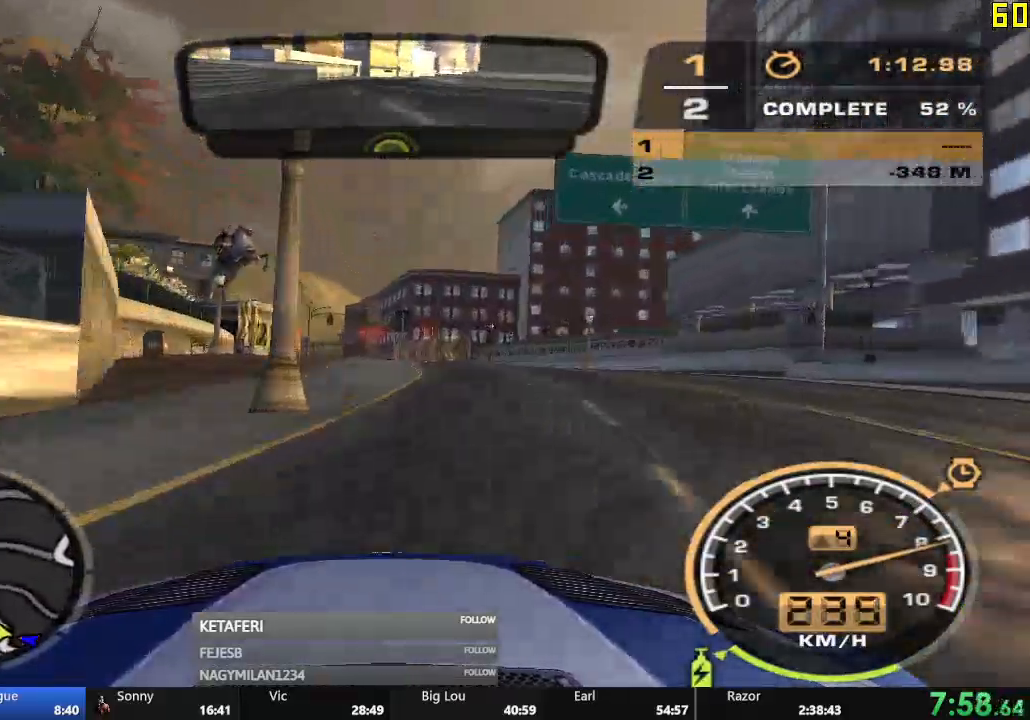
{"buttons": ["R2"], "left_stick": "left", "events": [[50, "left_stick", "left"], [267, "left_stick", "center"], [484, "left_stick", "left"]]}
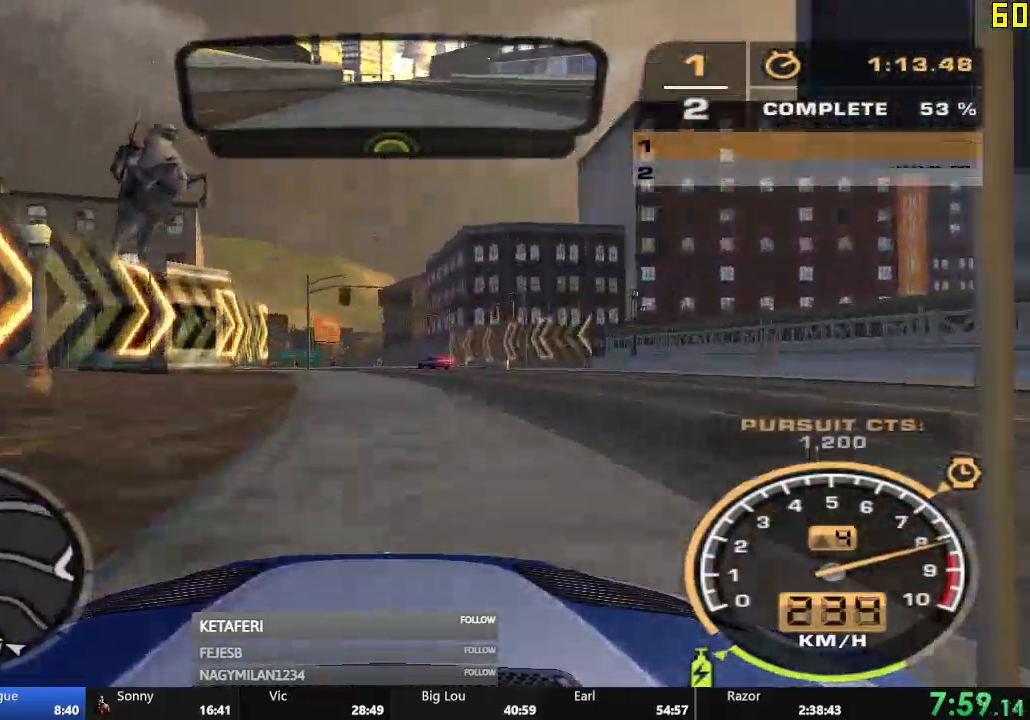
{"buttons": ["R2"], "left_stick": "center", "events": [[383, "left_stick", "center"]]}
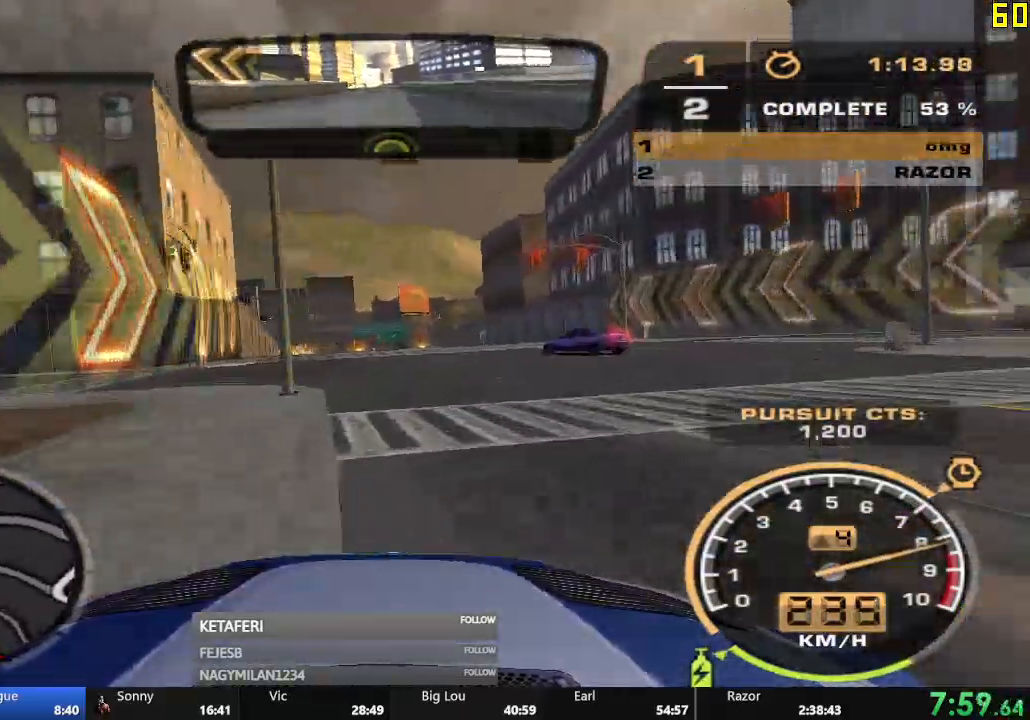
{"buttons": ["R2"], "left_stick": "center", "events": []}
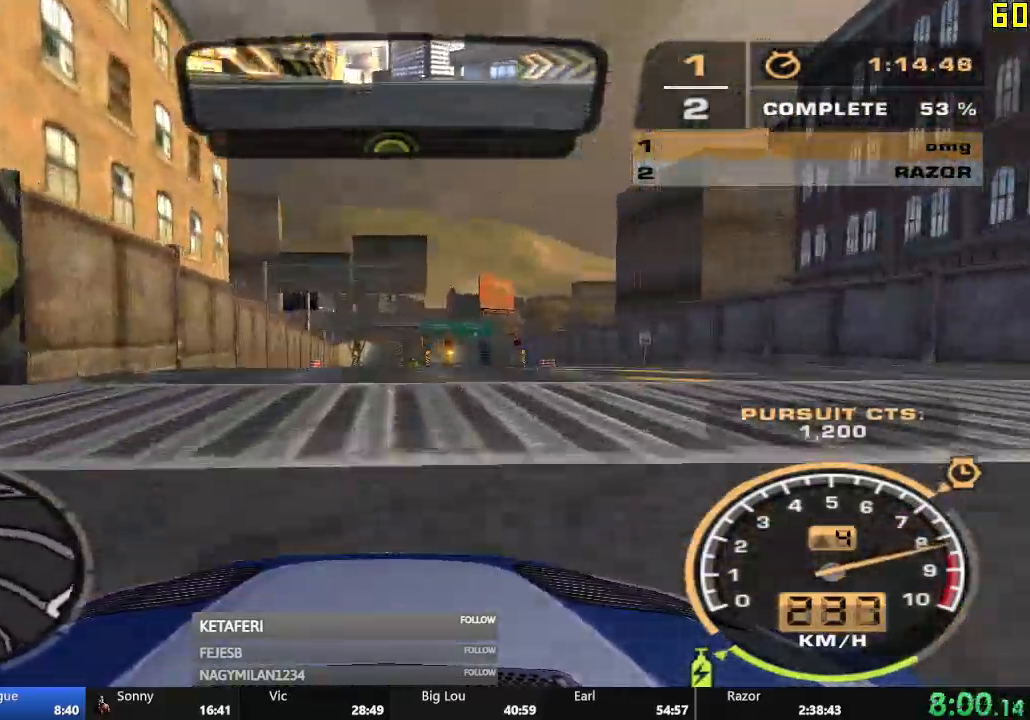
{"buttons": ["A", "R2"], "left_stick": "center", "events": [[101, "R1", "down"], [117, "R1", "up"], [418, "A", "down"]]}
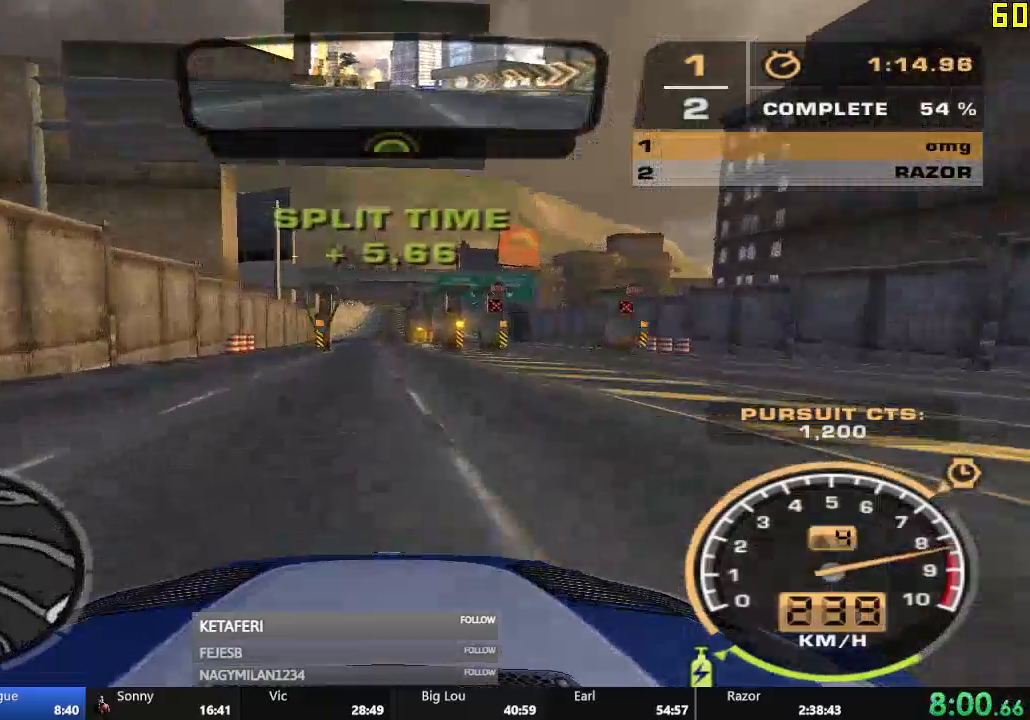
{"buttons": ["A", "R2"], "left_stick": "center", "events": []}
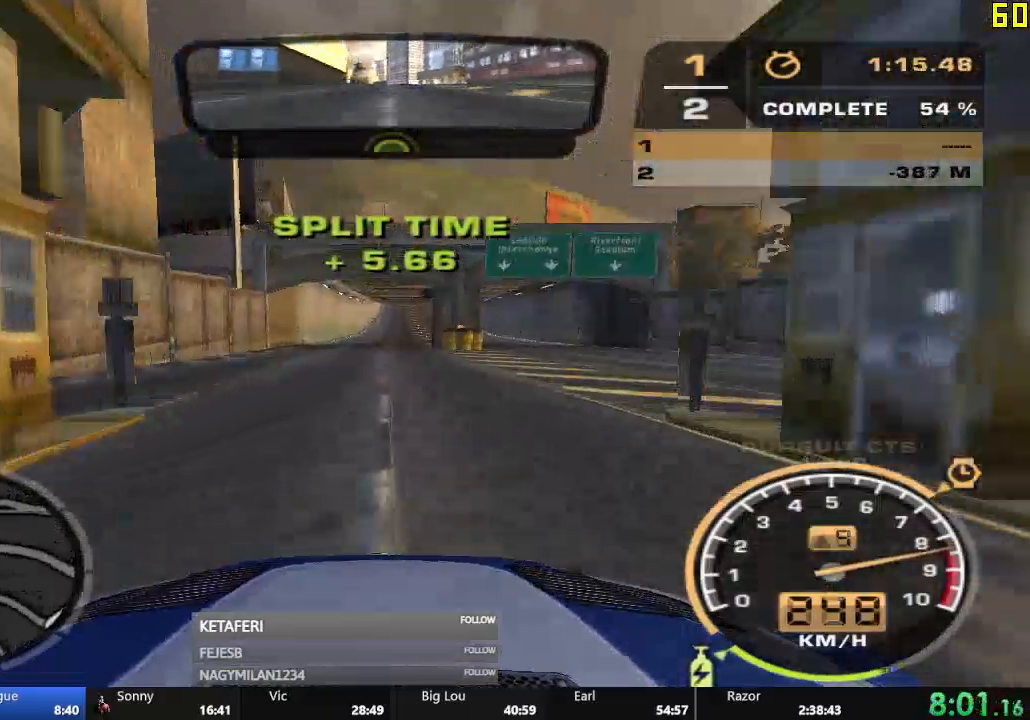
{"buttons": ["A", "R2"], "left_stick": "center", "events": []}
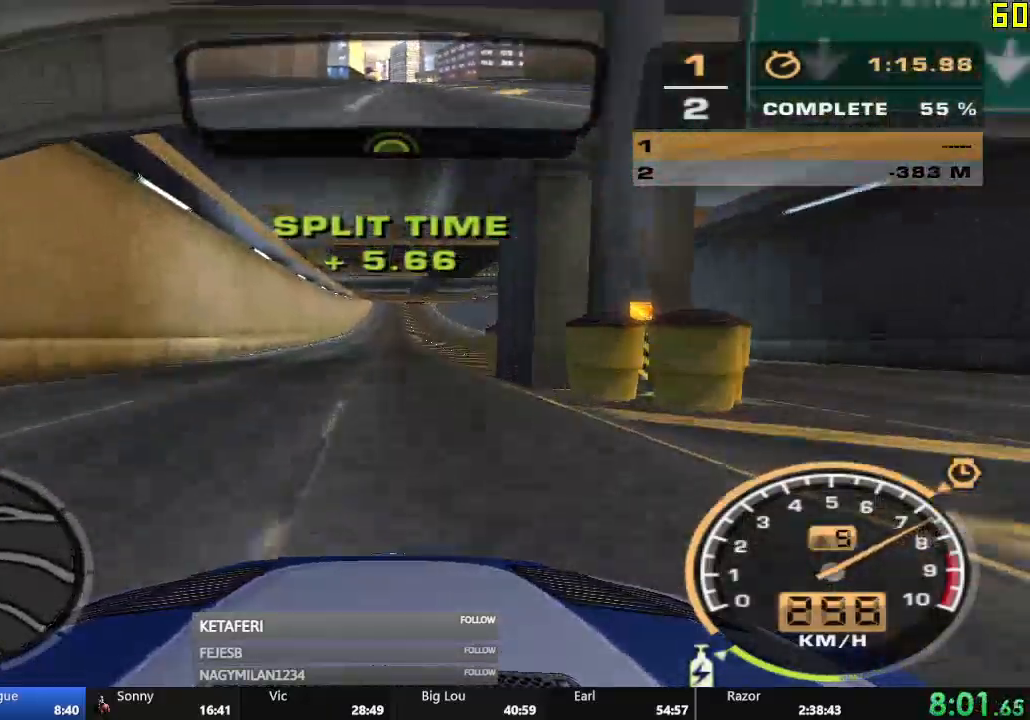
{"buttons": ["A", "R2"], "left_stick": "center", "events": []}